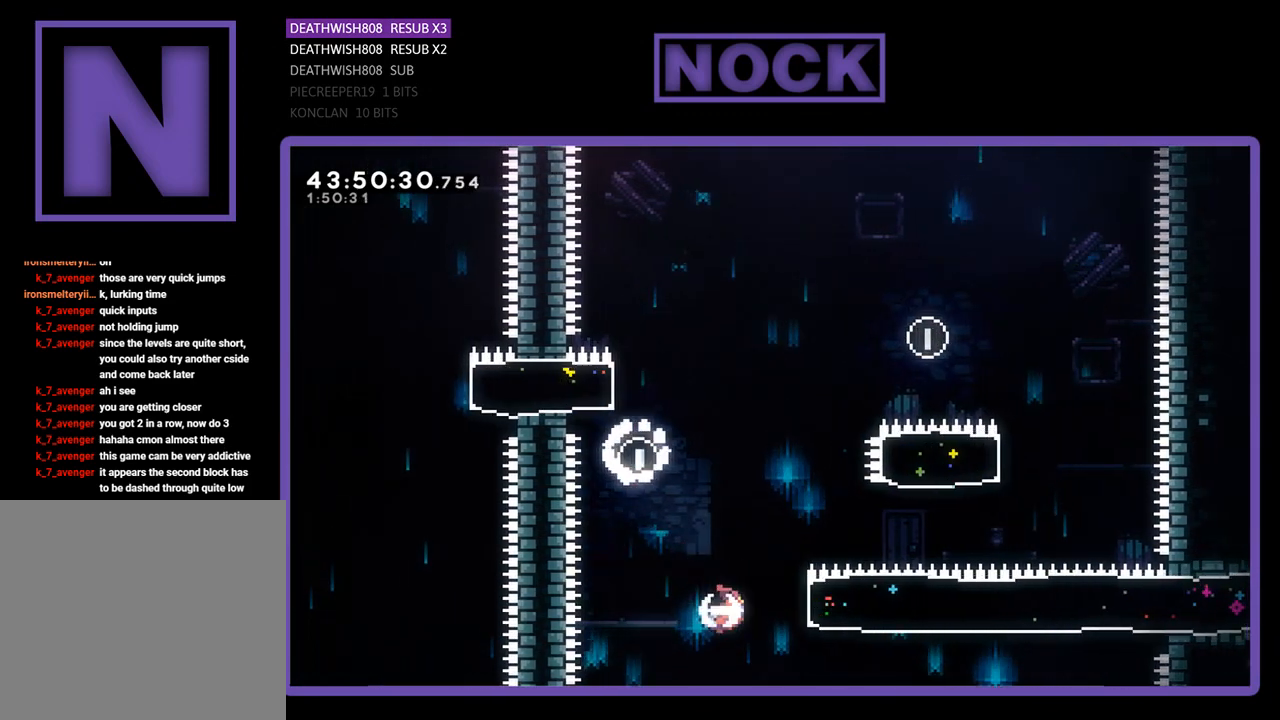
Gameplay with a controller (PlayStation layout); each line is a JSON object with the inputs held at the frame after it. "events" lists button and stick changes between this image and that frame as [ms after this image, input, new state], when the widget could be followed in between. Not read: right_stick.
{"buttons": ["R2", "DPAD_RIGHT"], "left_stick": "center", "events": [[67, "DPAD_UP", "down"], [200, "CIRCLE", "up"], [467, "DPAD_UP", "up"]]}
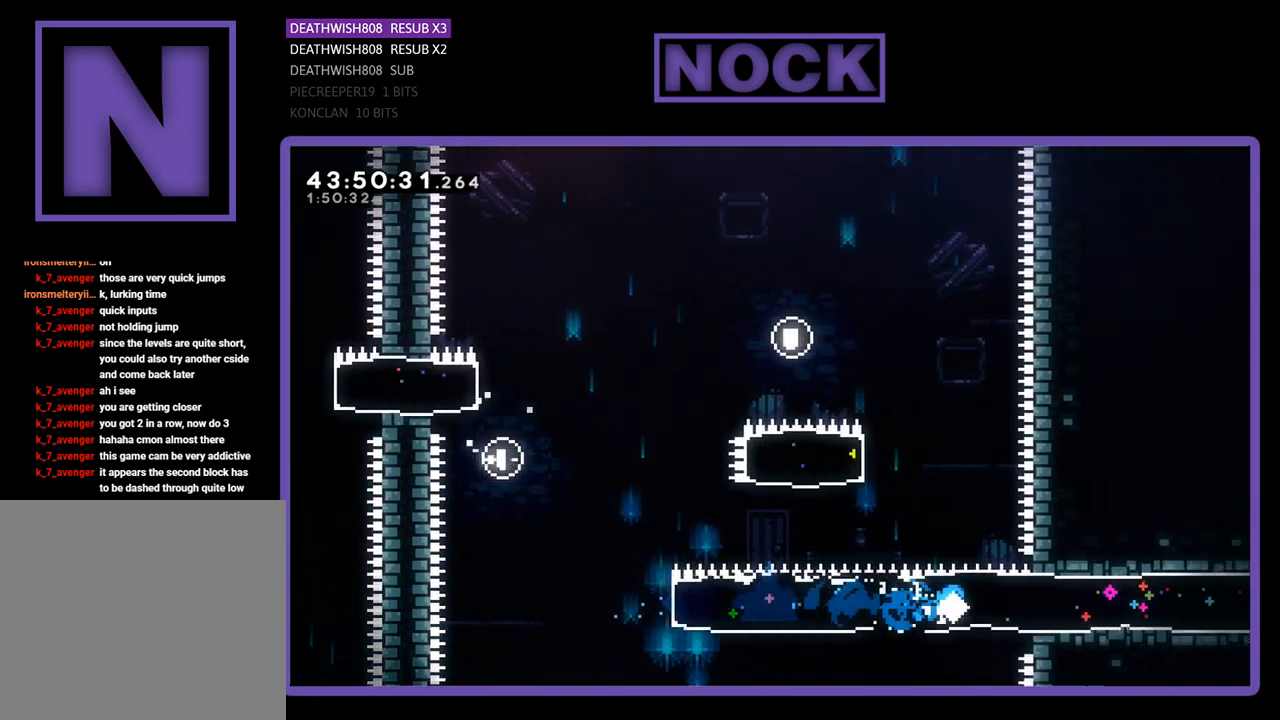
{"buttons": ["R2", "DPAD_RIGHT"], "left_stick": "center", "events": []}
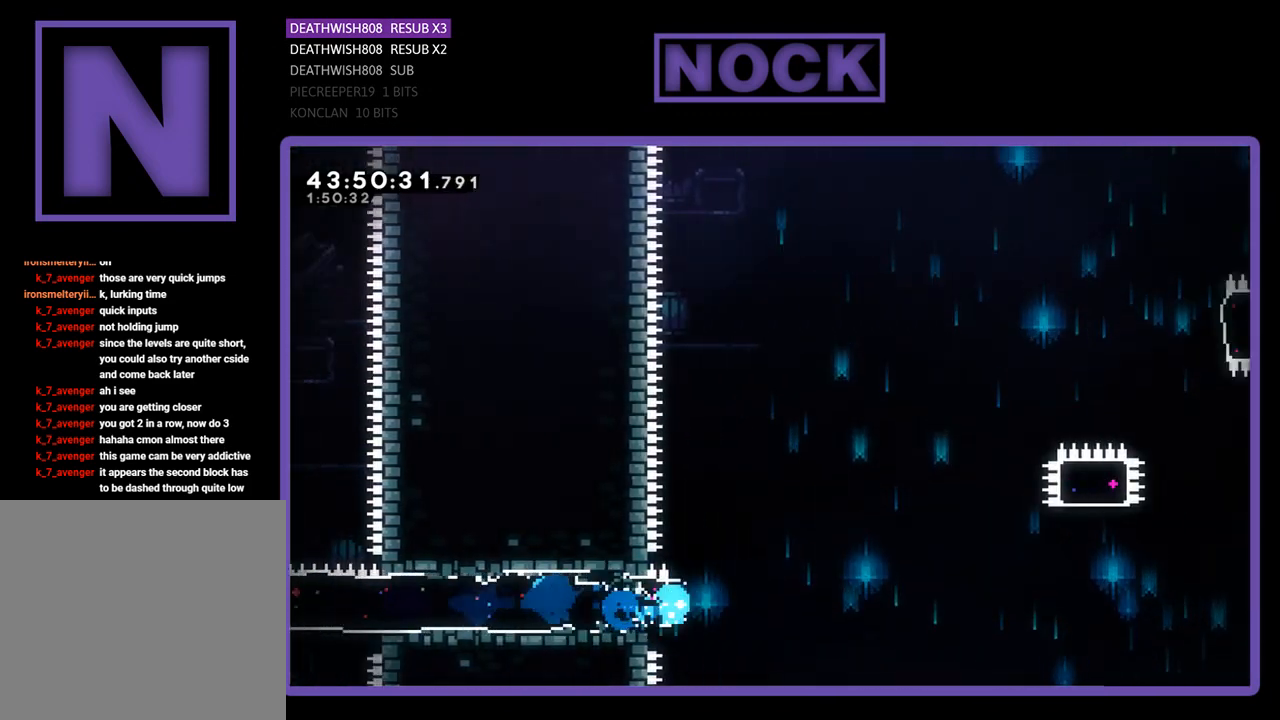
{"buttons": ["CROSS", "R2", "DPAD_RIGHT"], "left_stick": "center", "events": [[67, "CROSS", "down"]]}
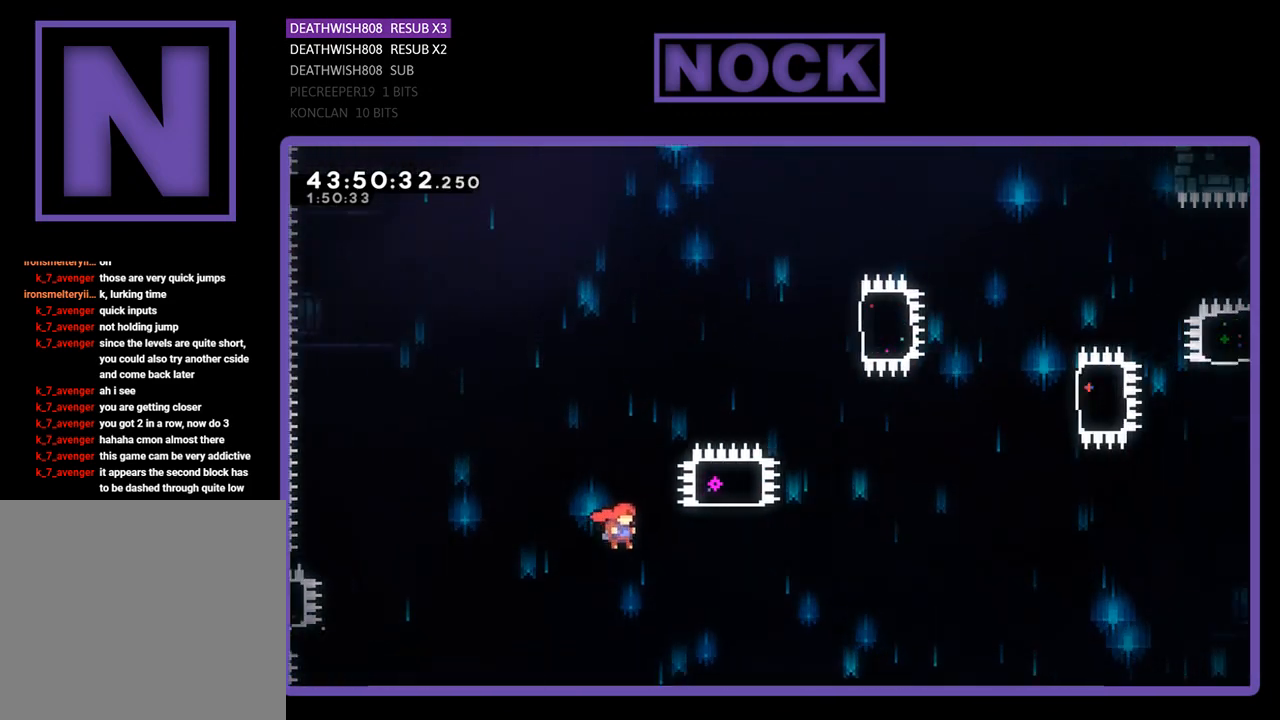
{"buttons": ["CIRCLE", "R2", "DPAD_UP"], "left_stick": "center", "events": [[67, "DPAD_UP", "down"], [133, "CROSS", "up"], [233, "CIRCLE", "down"], [367, "DPAD_RIGHT", "up"]]}
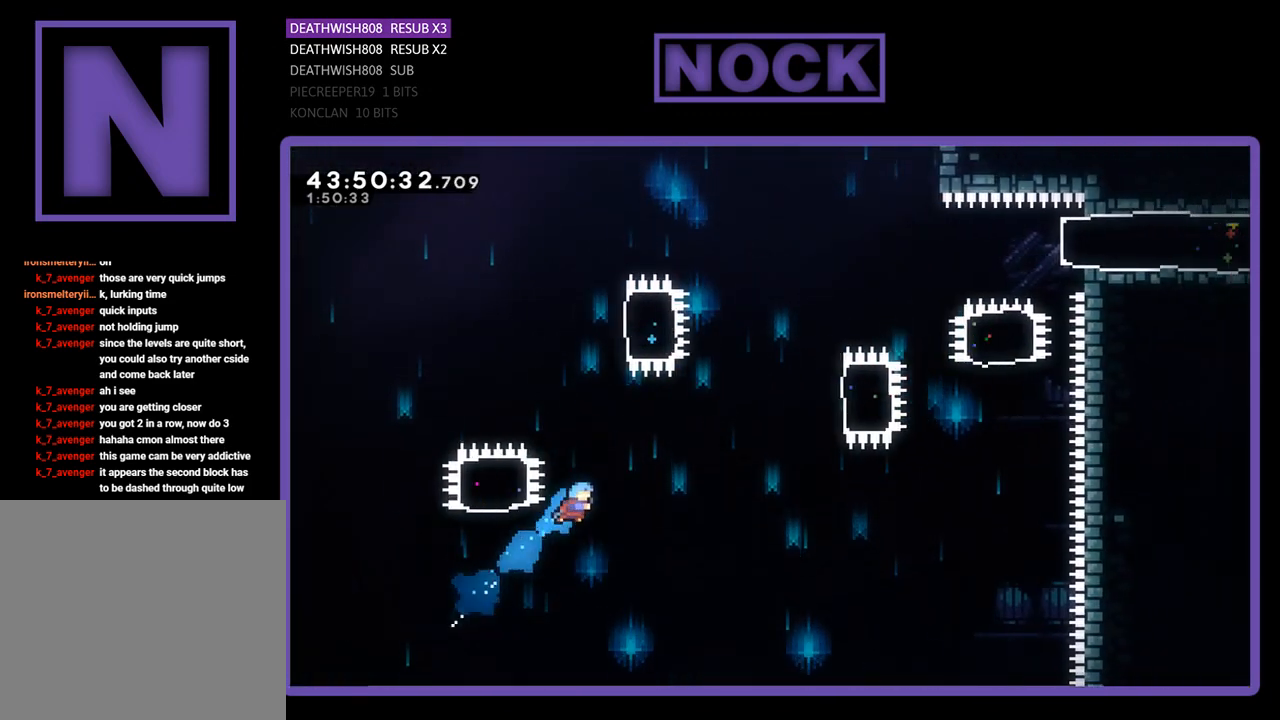
{"buttons": ["DPAD_LEFT"], "left_stick": "center", "events": [[167, "DPAD_RIGHT", "down"], [167, "DPAD_UP", "up"], [233, "CIRCLE", "up"], [233, "DPAD_UP", "down"], [267, "DPAD_RIGHT", "up"], [333, "DPAD_UP", "up"], [367, "R2", "up"], [500, "DPAD_LEFT", "down"]]}
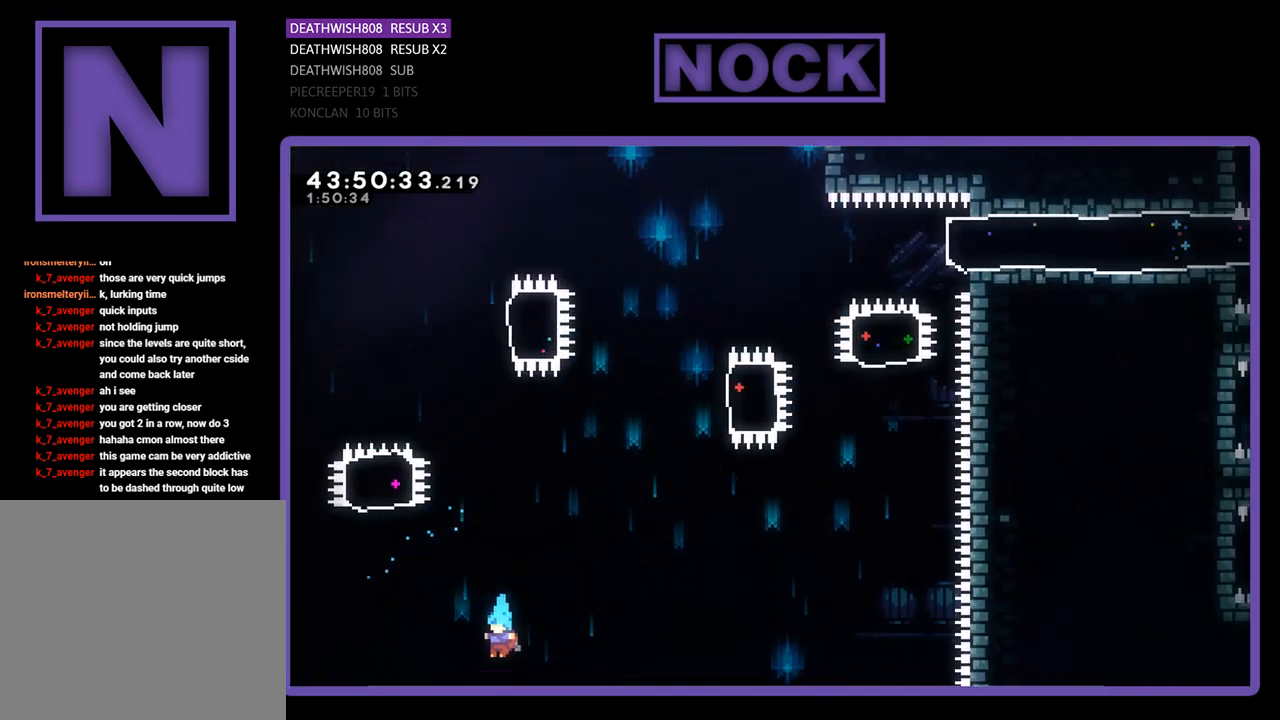
{"buttons": [], "left_stick": "center", "events": [[200, "DPAD_LEFT", "up"]]}
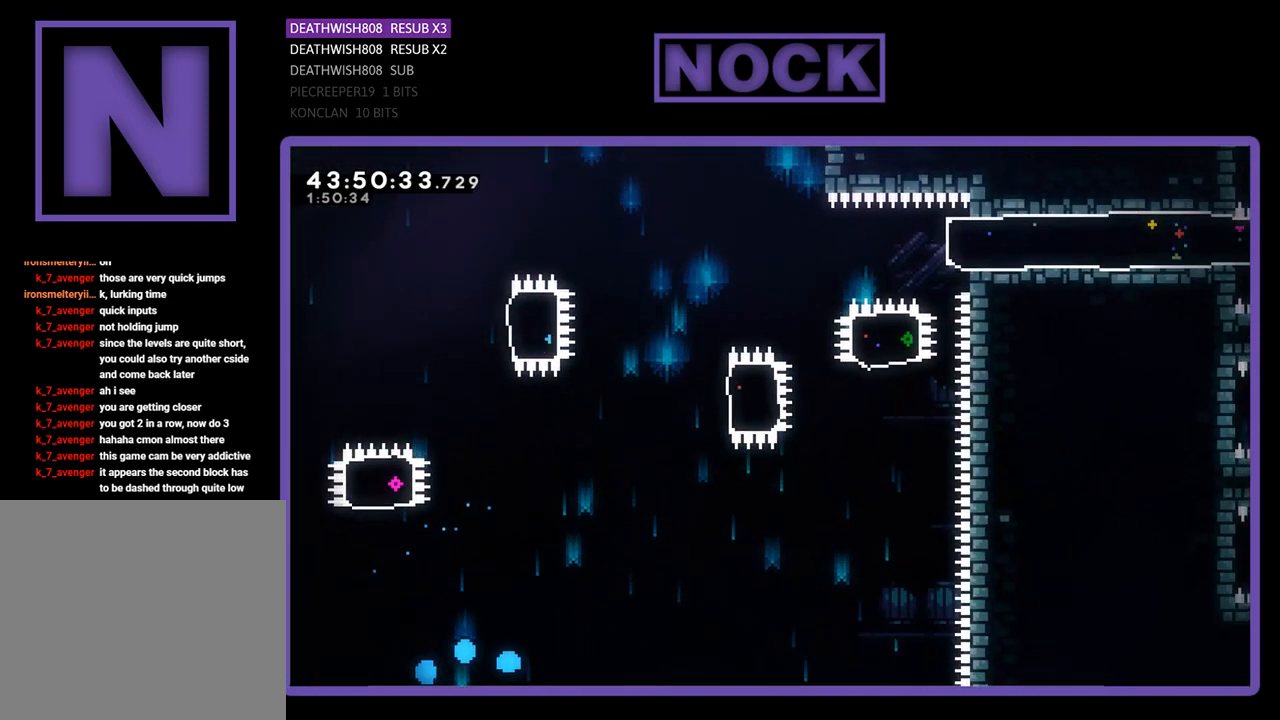
{"buttons": [], "left_stick": "center", "events": []}
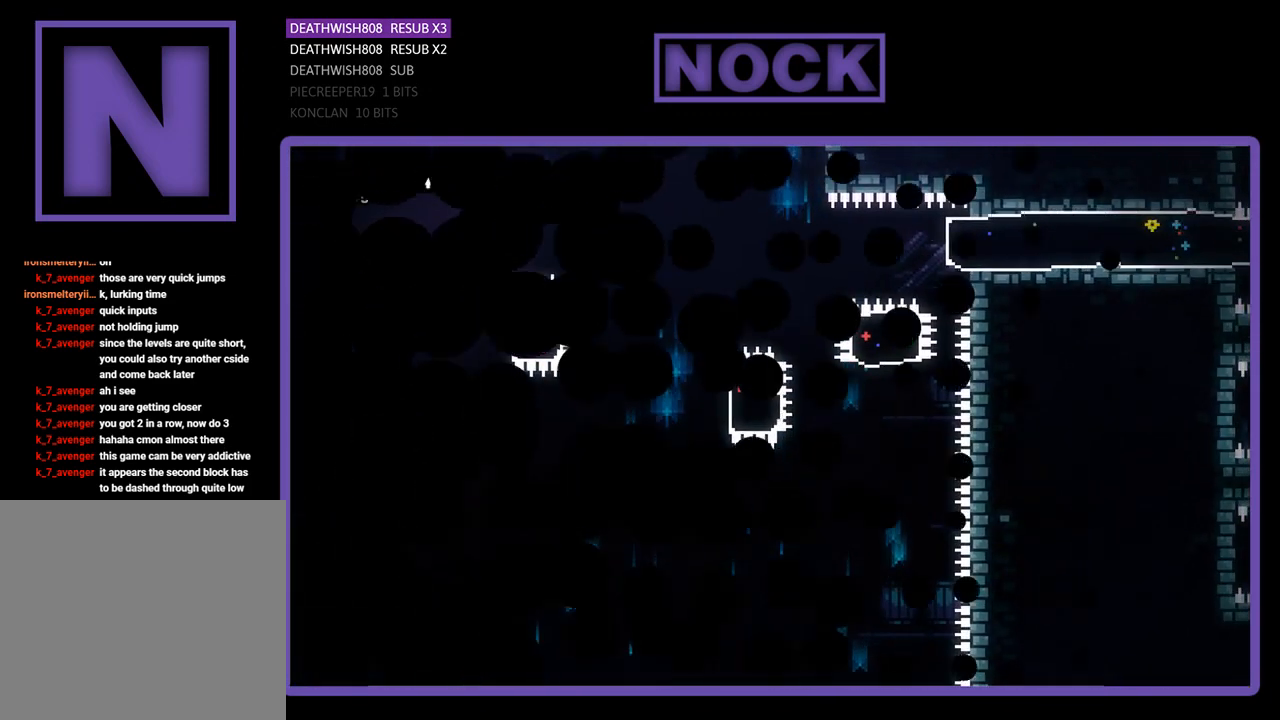
{"buttons": ["R2", "DPAD_RIGHT"], "left_stick": "center", "events": [[100, "R2", "down"], [200, "DPAD_RIGHT", "down"]]}
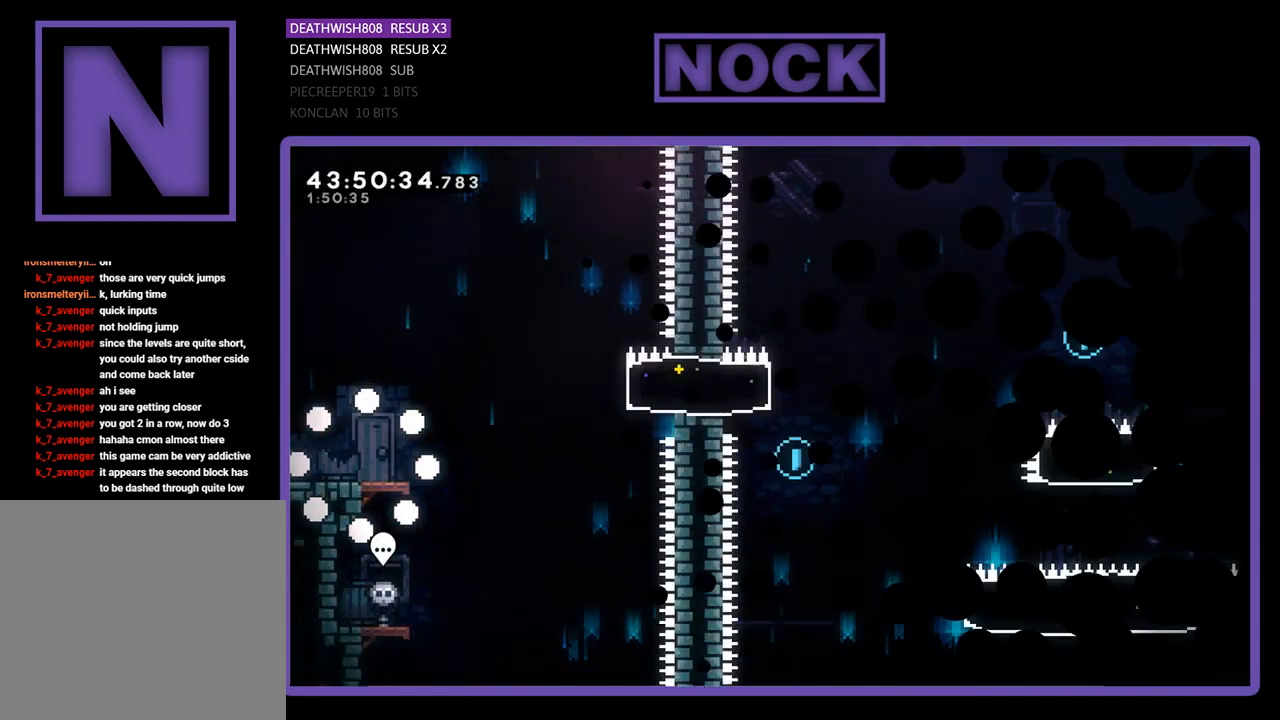
{"buttons": ["R2", "DPAD_RIGHT"], "left_stick": "center", "events": []}
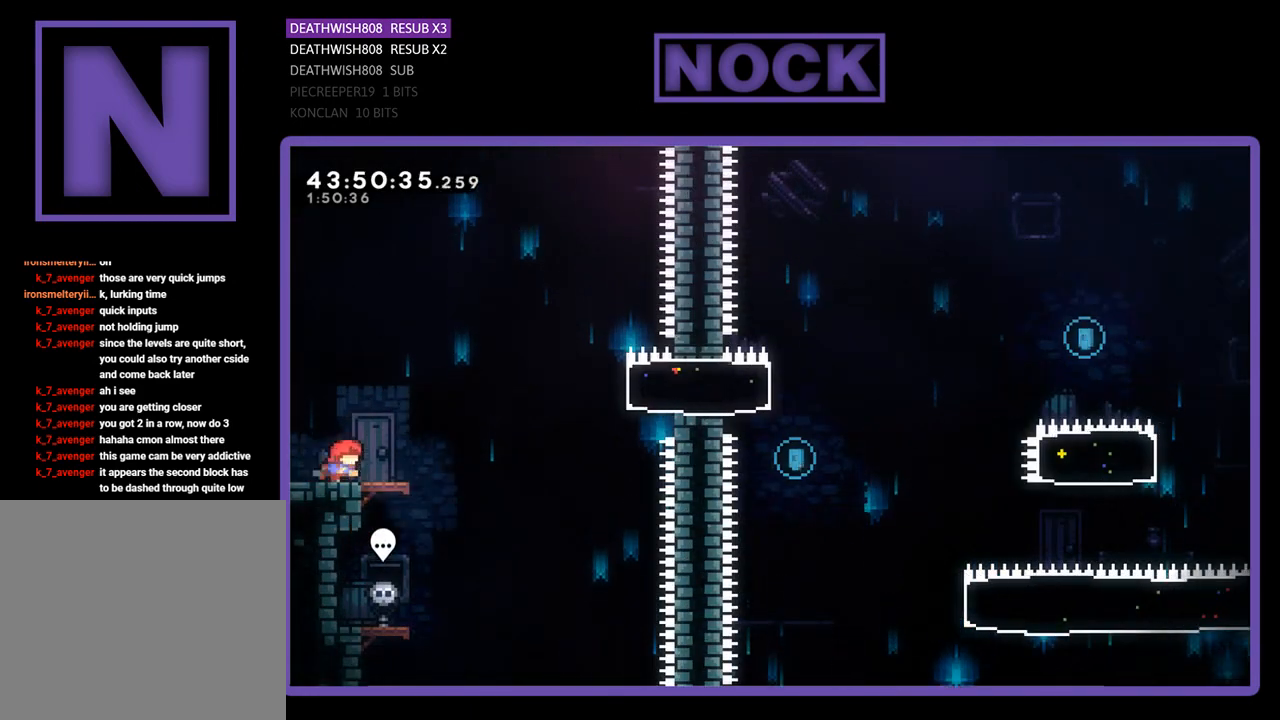
{"buttons": ["CROSS", "R2", "DPAD_RIGHT"], "left_stick": "center", "events": [[267, "CROSS", "down"]]}
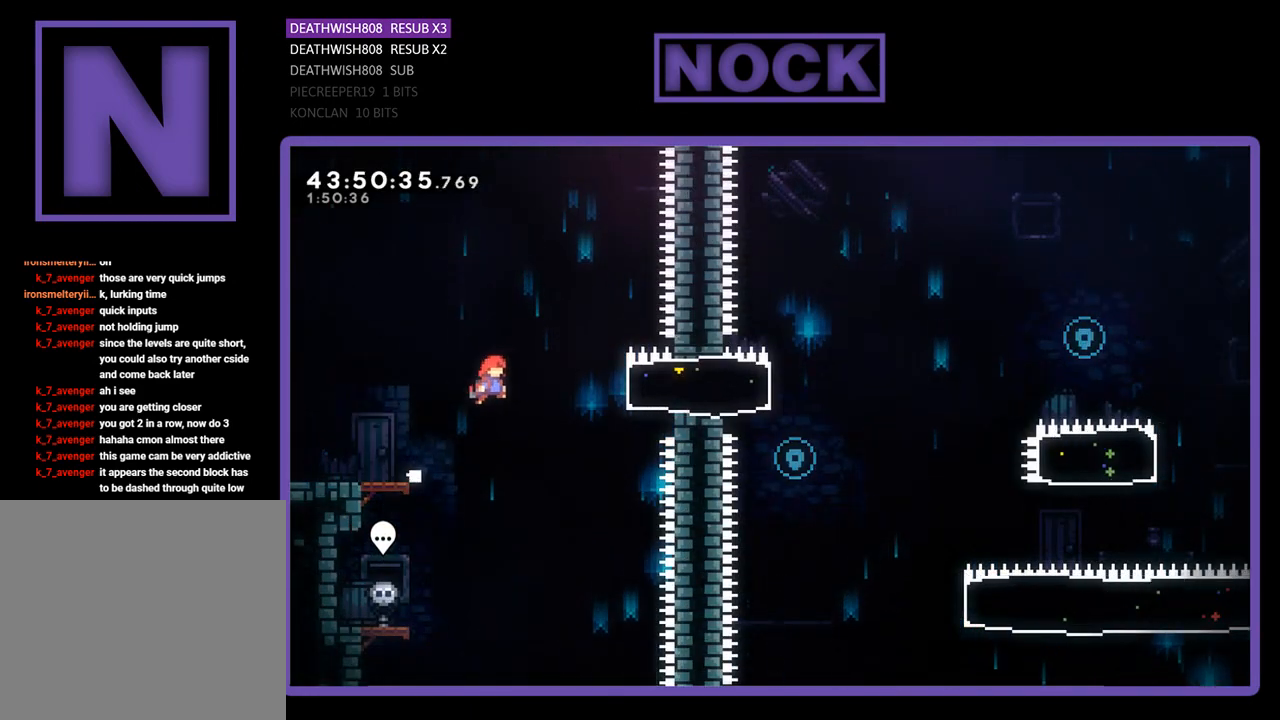
{"buttons": ["R2", "DPAD_RIGHT"], "left_stick": "center", "events": [[67, "CROSS", "up"], [167, "CIRCLE", "down"], [433, "CIRCLE", "up"]]}
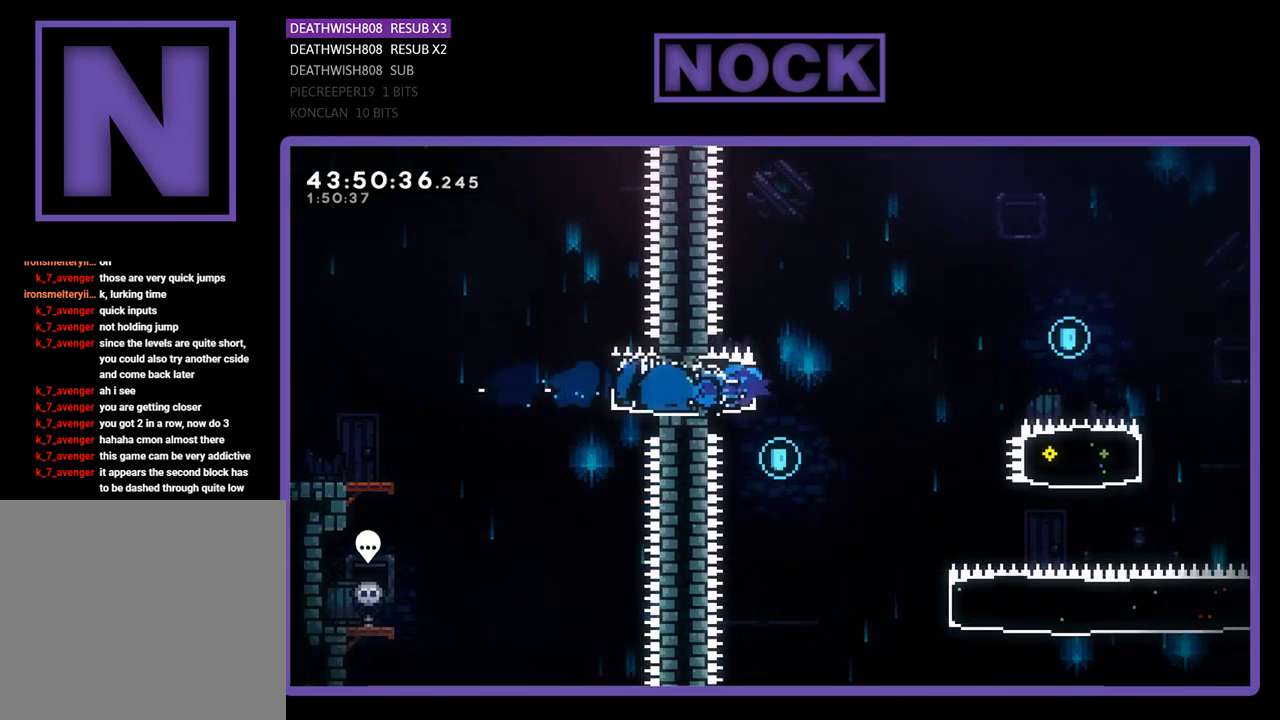
{"buttons": ["CROSS", "R2", "DPAD_RIGHT"], "left_stick": "center", "events": [[200, "CROSS", "down"]]}
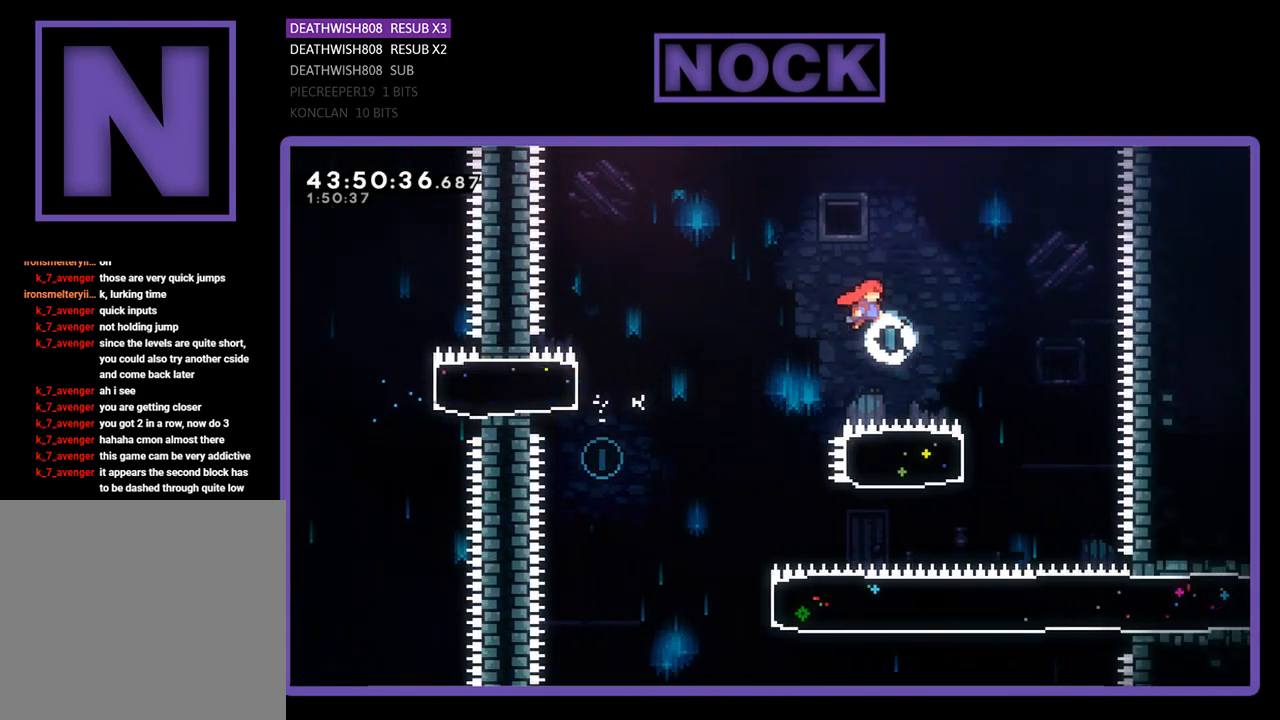
{"buttons": ["CIRCLE", "R2", "DPAD_LEFT"], "left_stick": "center", "events": [[267, "CROSS", "up"], [300, "DPAD_RIGHT", "up"], [400, "CIRCLE", "down"], [400, "DPAD_LEFT", "down"]]}
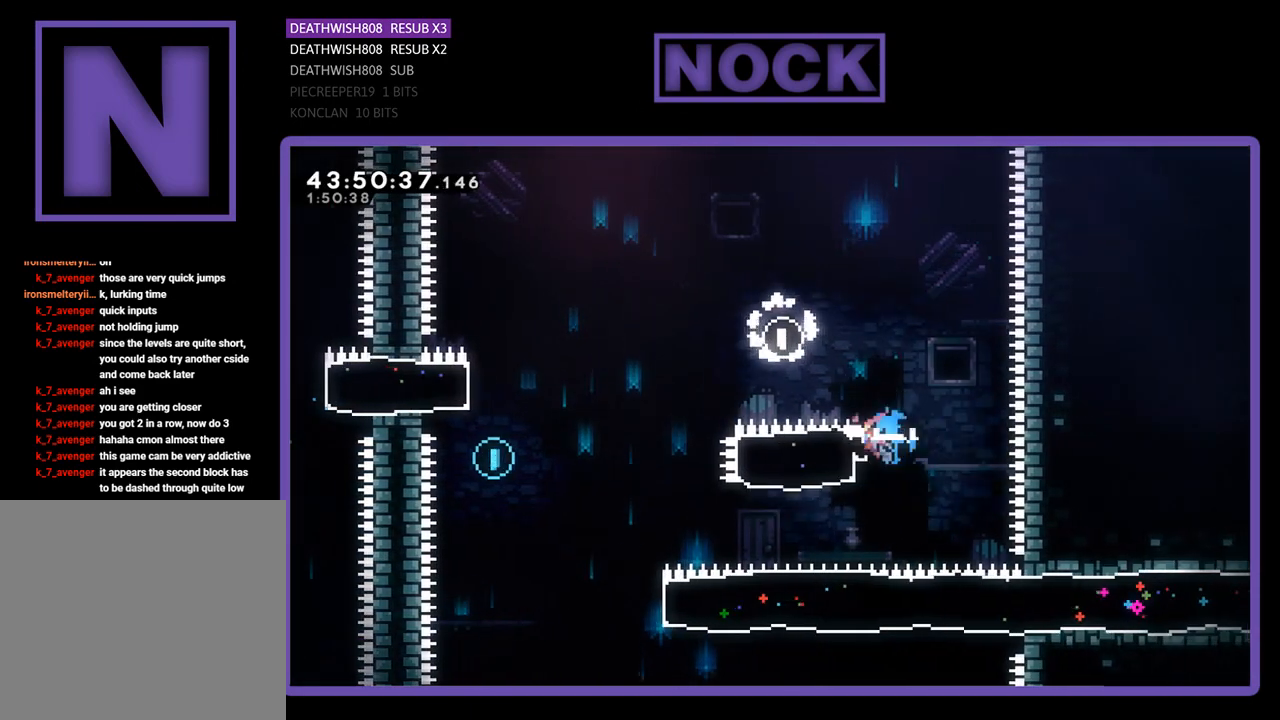
{"buttons": ["CROSS", "R2", "DPAD_LEFT"], "left_stick": "center", "events": [[167, "CIRCLE", "up"], [333, "CROSS", "down"]]}
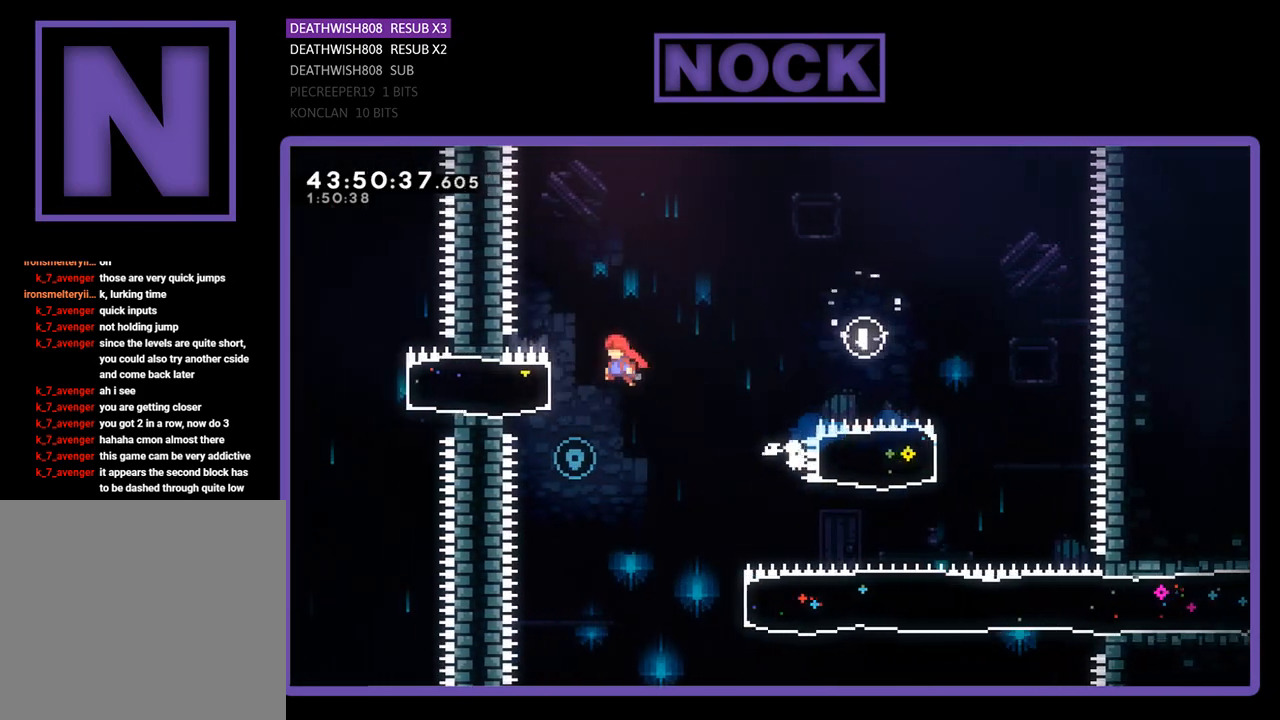
{"buttons": ["R2", "DPAD_RIGHT"], "left_stick": "center", "events": [[33, "CROSS", "up"], [100, "DPAD_LEFT", "up"], [100, "R2", "up"], [233, "DPAD_RIGHT", "down"], [367, "R2", "down"]]}
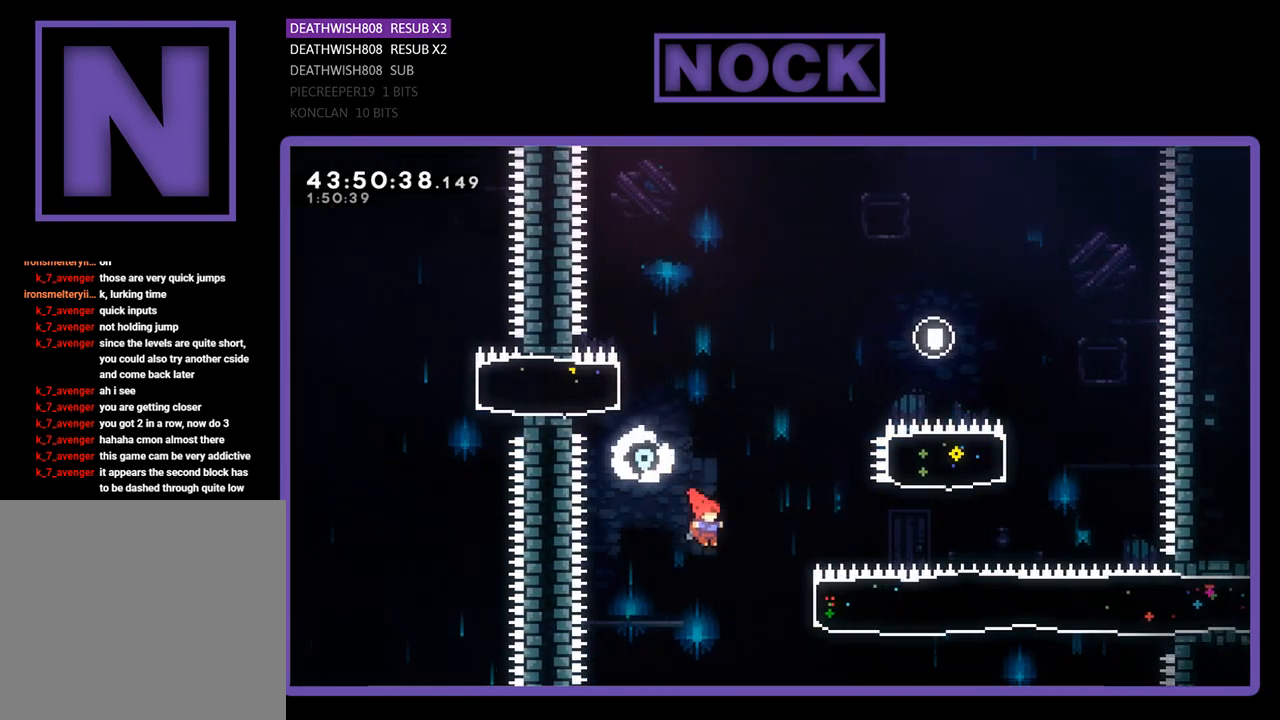
{"buttons": ["CIRCLE", "R2", "DPAD_UP", "DPAD_RIGHT"], "left_stick": "center", "events": [[233, "CIRCLE", "down"], [333, "DPAD_UP", "down"]]}
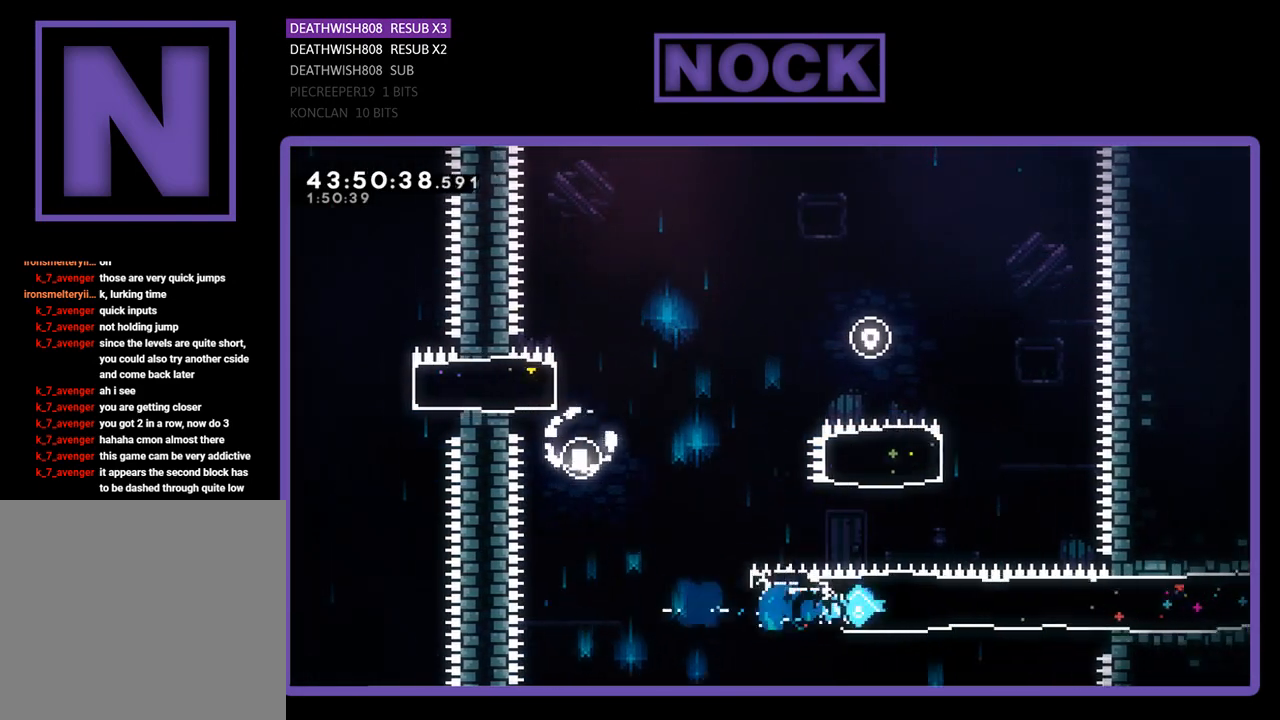
{"buttons": ["R2", "DPAD_RIGHT"], "left_stick": "center", "events": [[33, "CIRCLE", "up"], [200, "DPAD_UP", "up"]]}
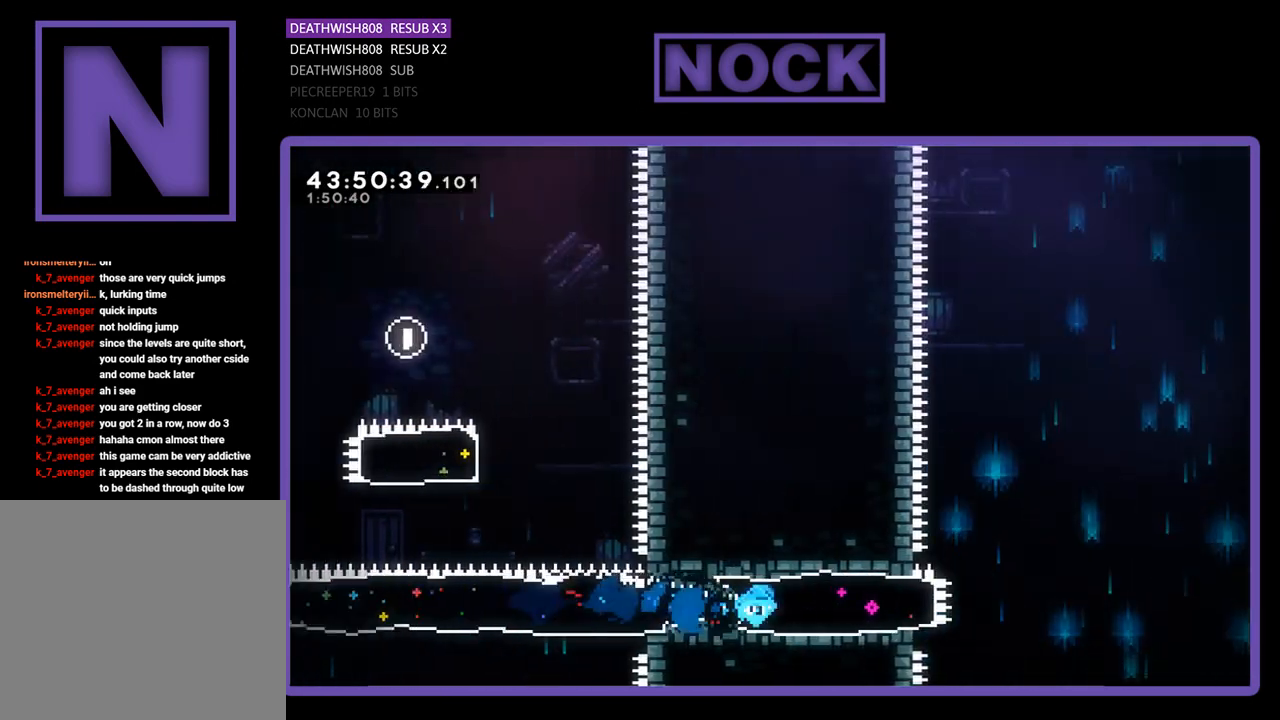
{"buttons": ["CROSS", "R2", "DPAD_UP", "DPAD_RIGHT"], "left_stick": "center", "events": [[167, "DPAD_UP", "down"], [333, "CROSS", "down"]]}
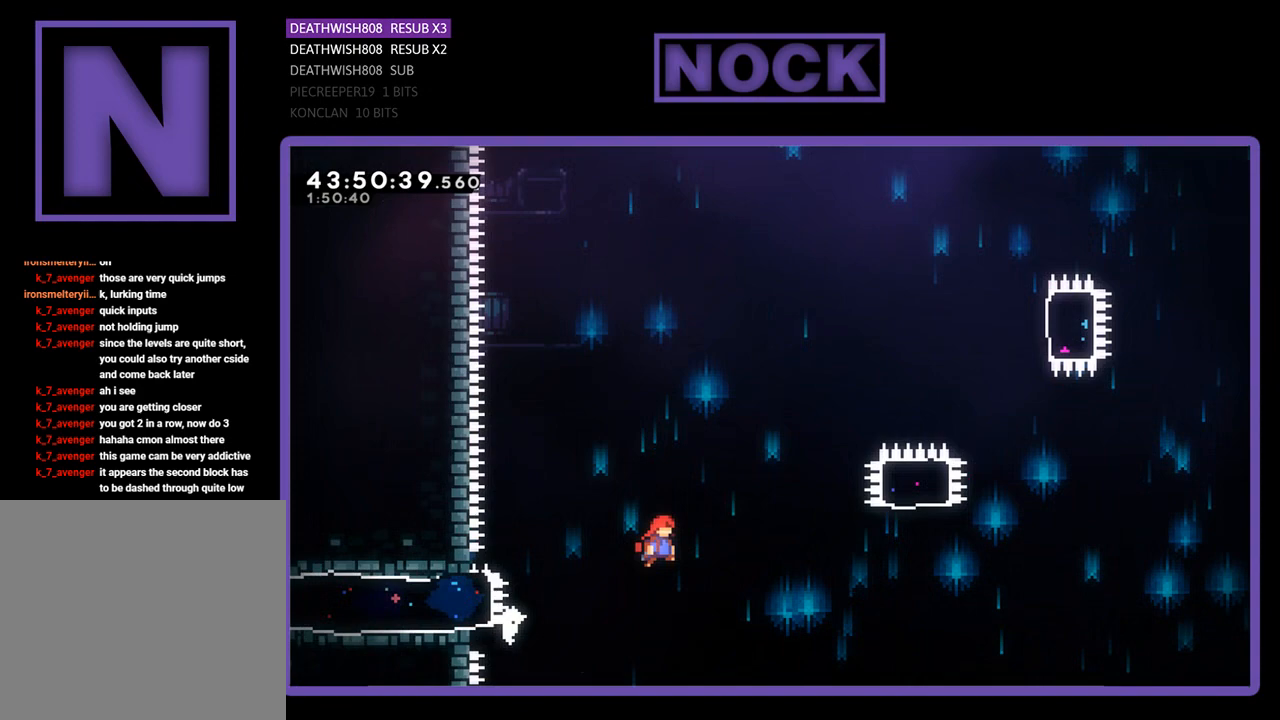
{"buttons": ["CIRCLE", "R2", "DPAD_UP", "DPAD_RIGHT"], "left_stick": "center", "events": [[433, "CROSS", "up"], [500, "CIRCLE", "down"]]}
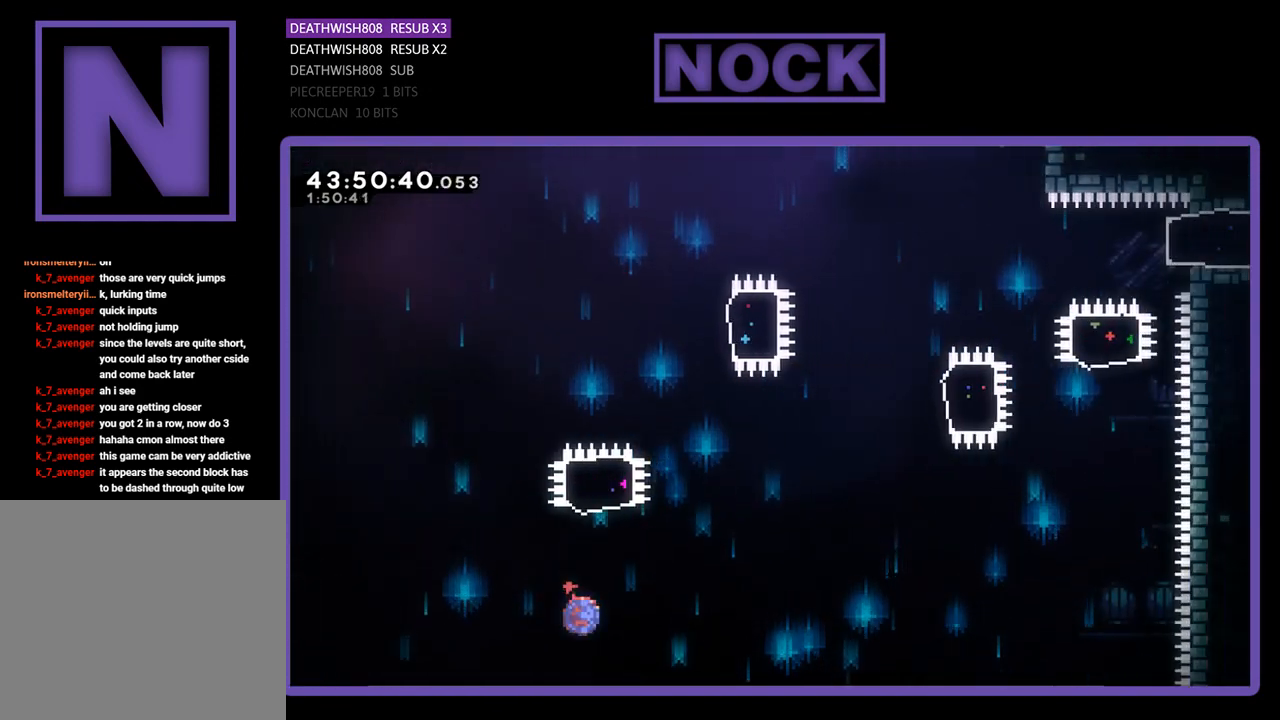
{"buttons": ["R2", "DPAD_RIGHT"], "left_stick": "center", "events": [[33, "DPAD_RIGHT", "up"], [367, "DPAD_UP", "up"], [400, "CIRCLE", "up"], [500, "DPAD_RIGHT", "down"]]}
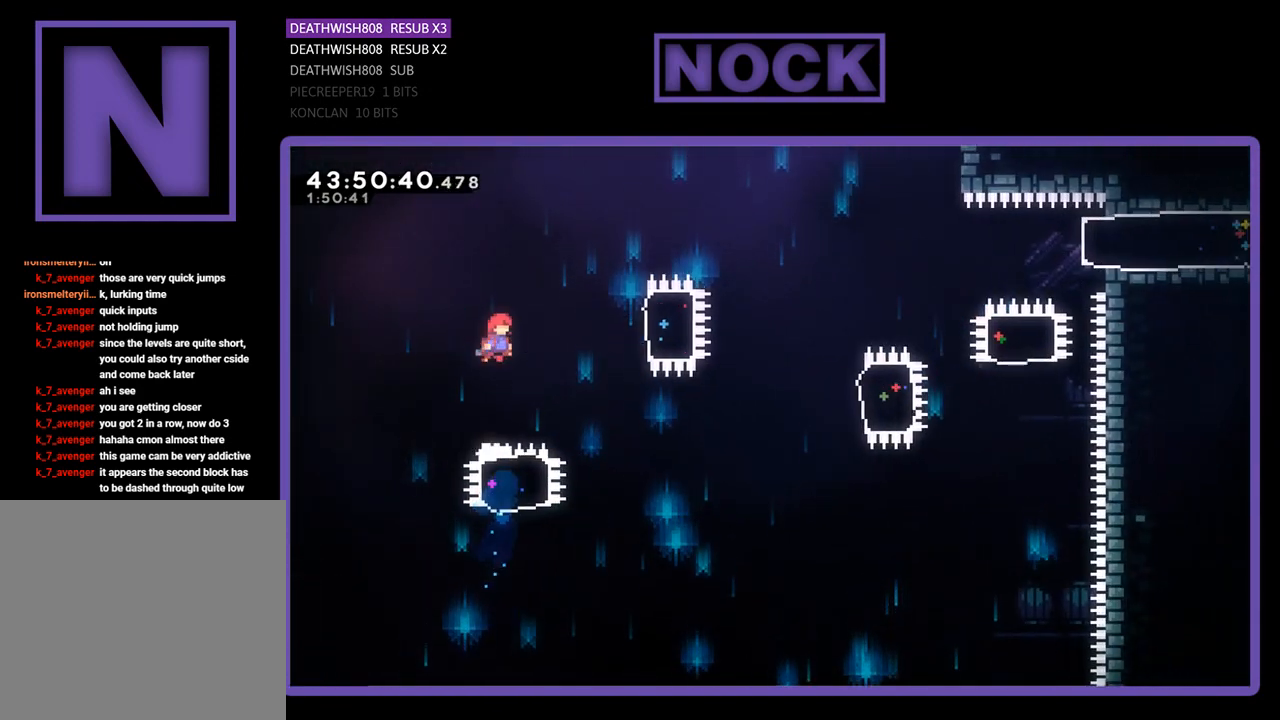
{"buttons": ["R2", "DPAD_RIGHT"], "left_stick": "center", "events": [[167, "CIRCLE", "down"], [500, "CIRCLE", "up"]]}
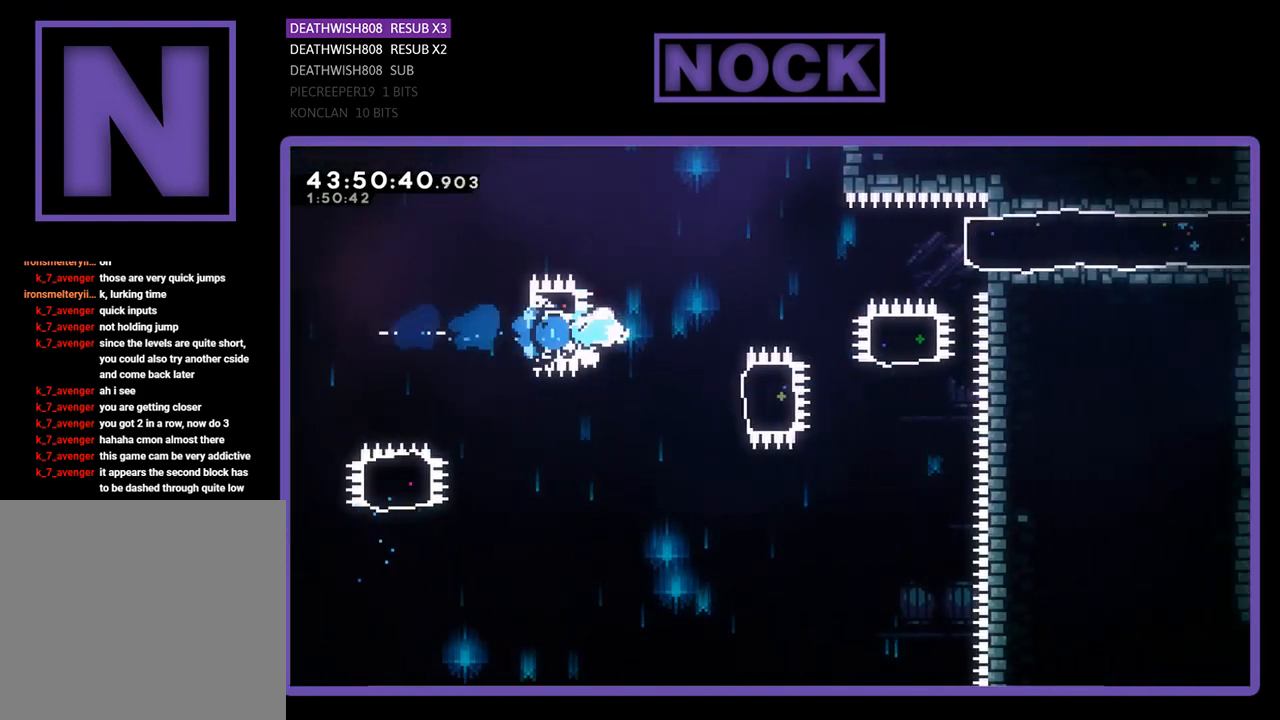
{"buttons": ["CIRCLE", "R2", "DPAD_RIGHT"], "left_stick": "center", "events": [[33, "DPAD_RIGHT", "up"], [233, "DPAD_RIGHT", "down"], [267, "CIRCLE", "down"]]}
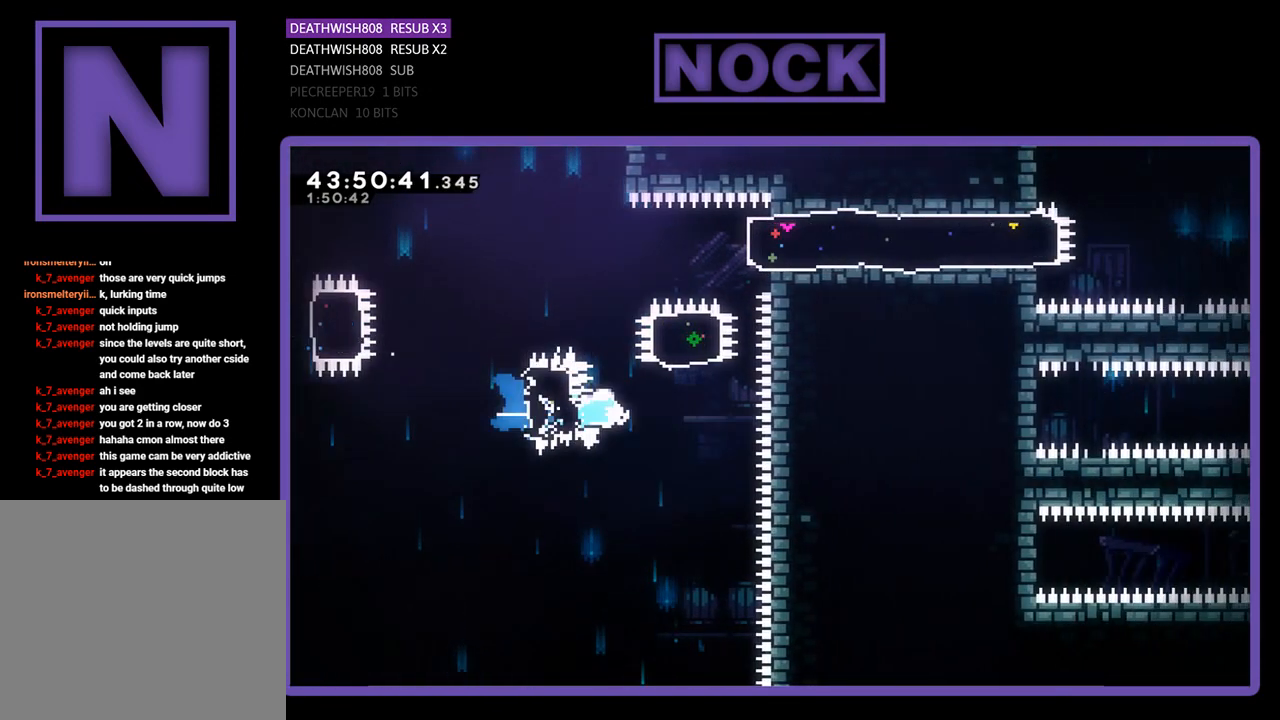
{"buttons": ["R2", "DPAD_RIGHT"], "left_stick": "center", "events": [[67, "DPAD_UP", "down"], [100, "CIRCLE", "up"], [133, "DPAD_RIGHT", "up"], [233, "CIRCLE", "down"], [433, "DPAD_RIGHT", "down"], [467, "CIRCLE", "up"], [467, "DPAD_UP", "up"]]}
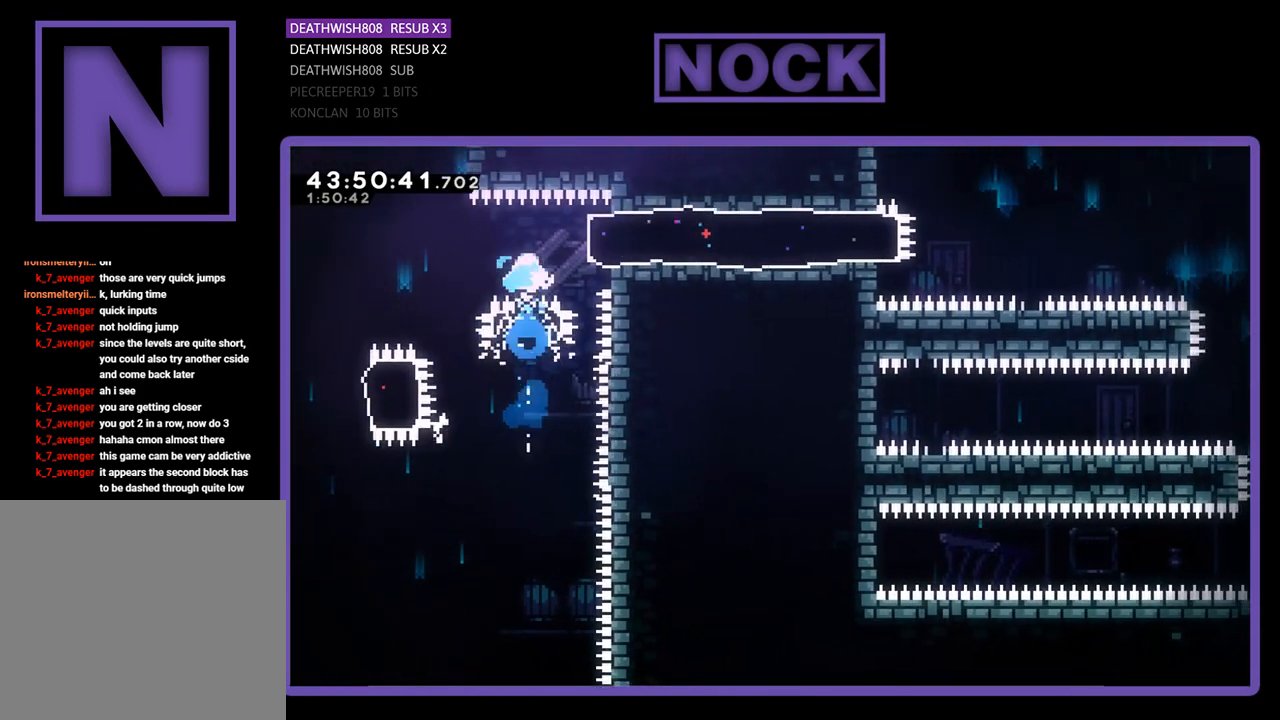
{"buttons": ["R2", "DPAD_RIGHT"], "left_stick": "center", "events": [[133, "CIRCLE", "down"], [367, "CIRCLE", "up"]]}
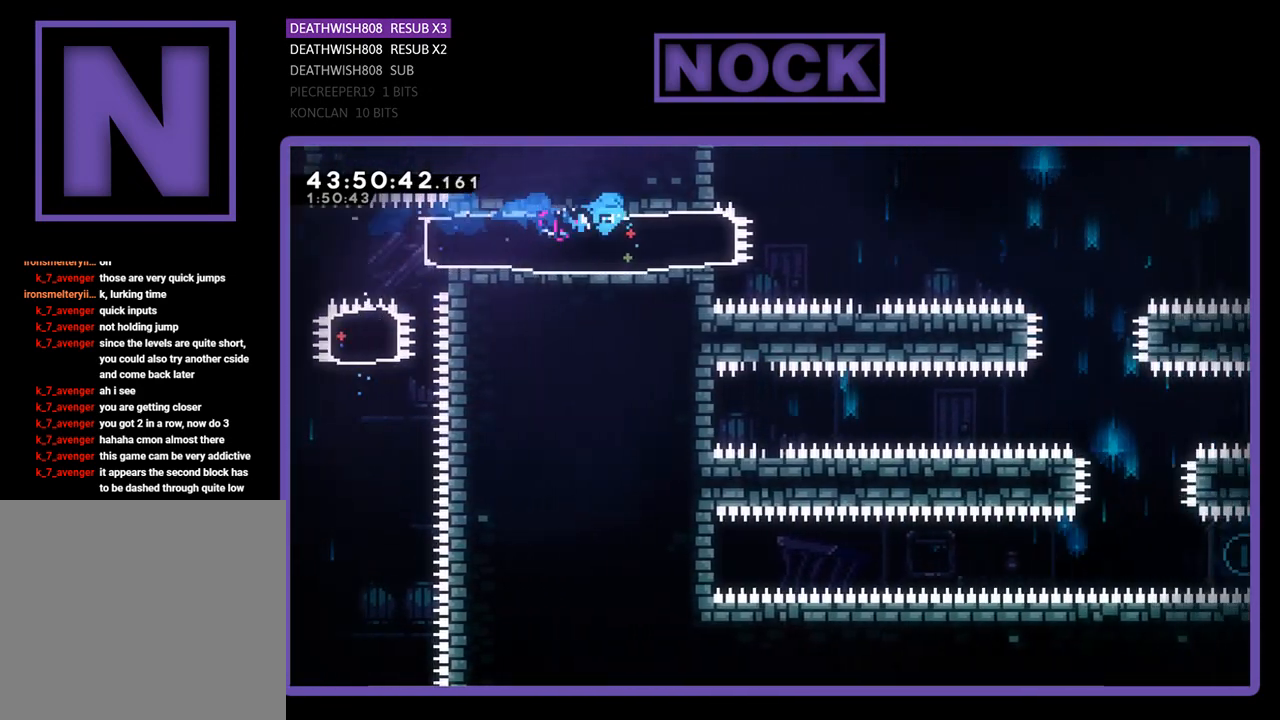
{"buttons": ["R2", "DPAD_RIGHT"], "left_stick": "center", "events": [[167, "CROSS", "down"], [500, "CROSS", "up"]]}
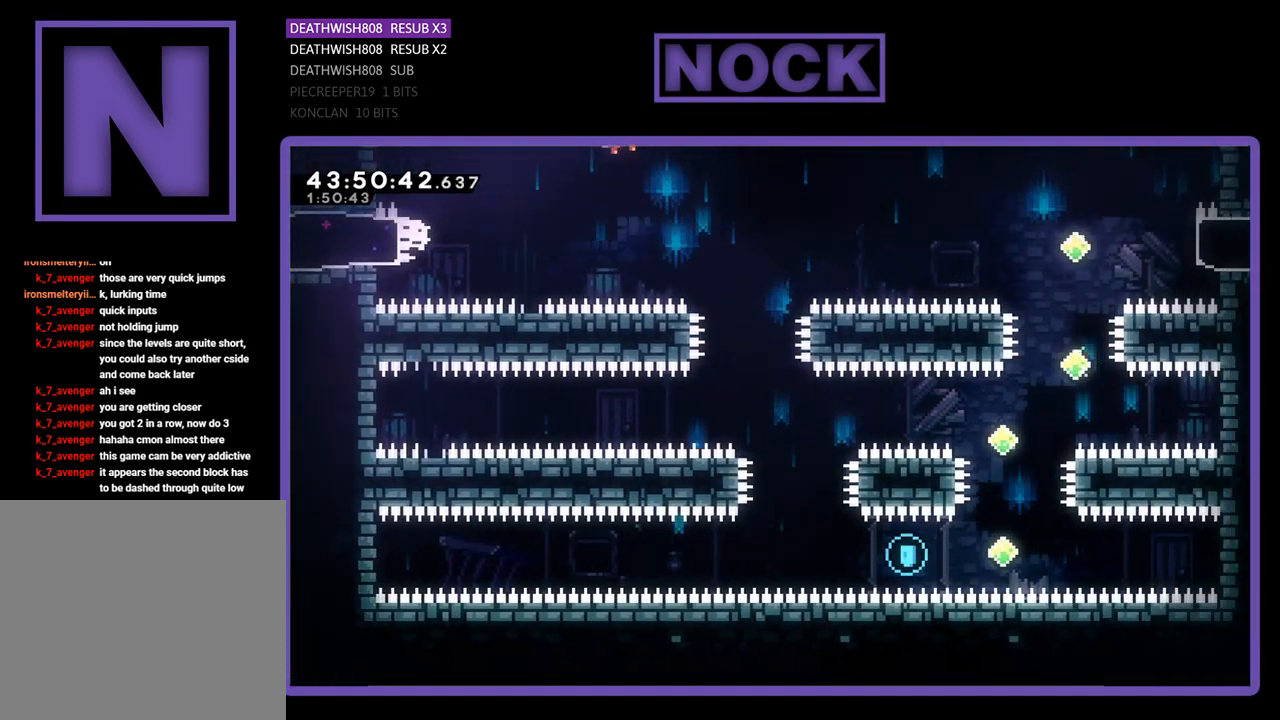
{"buttons": ["R2"], "left_stick": "center", "events": [[167, "DPAD_RIGHT", "up"]]}
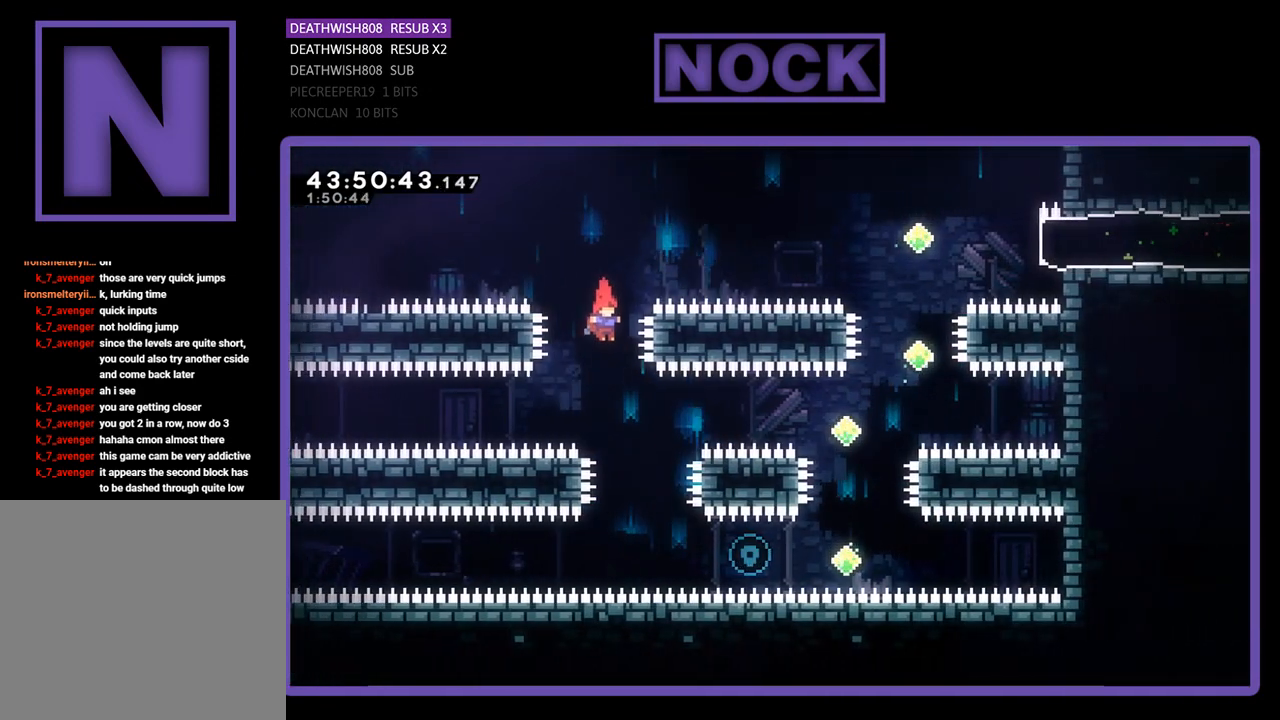
{"buttons": ["CIRCLE", "R2", "DPAD_RIGHT"], "left_stick": "center", "events": [[167, "DPAD_RIGHT", "down"], [433, "CIRCLE", "down"]]}
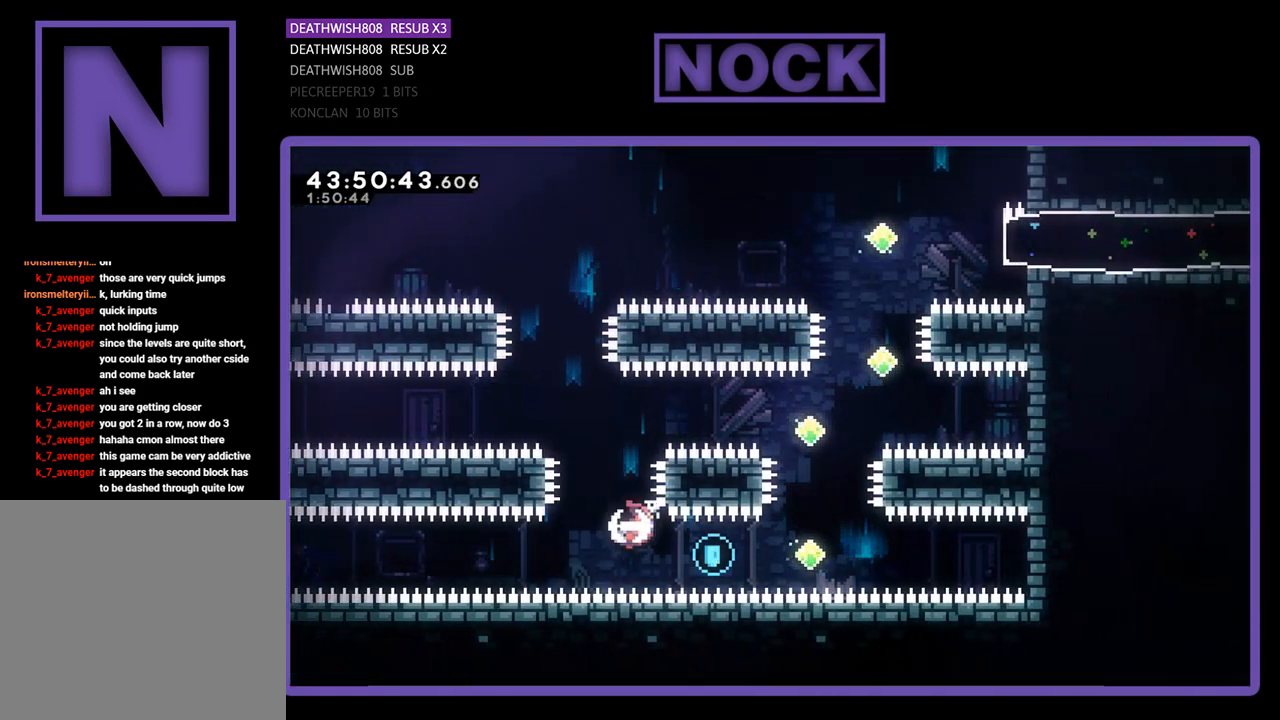
{"buttons": ["R2", "DPAD_UP"], "left_stick": "center", "events": [[300, "CIRCLE", "up"], [300, "DPAD_UP", "down"], [367, "DPAD_RIGHT", "up"]]}
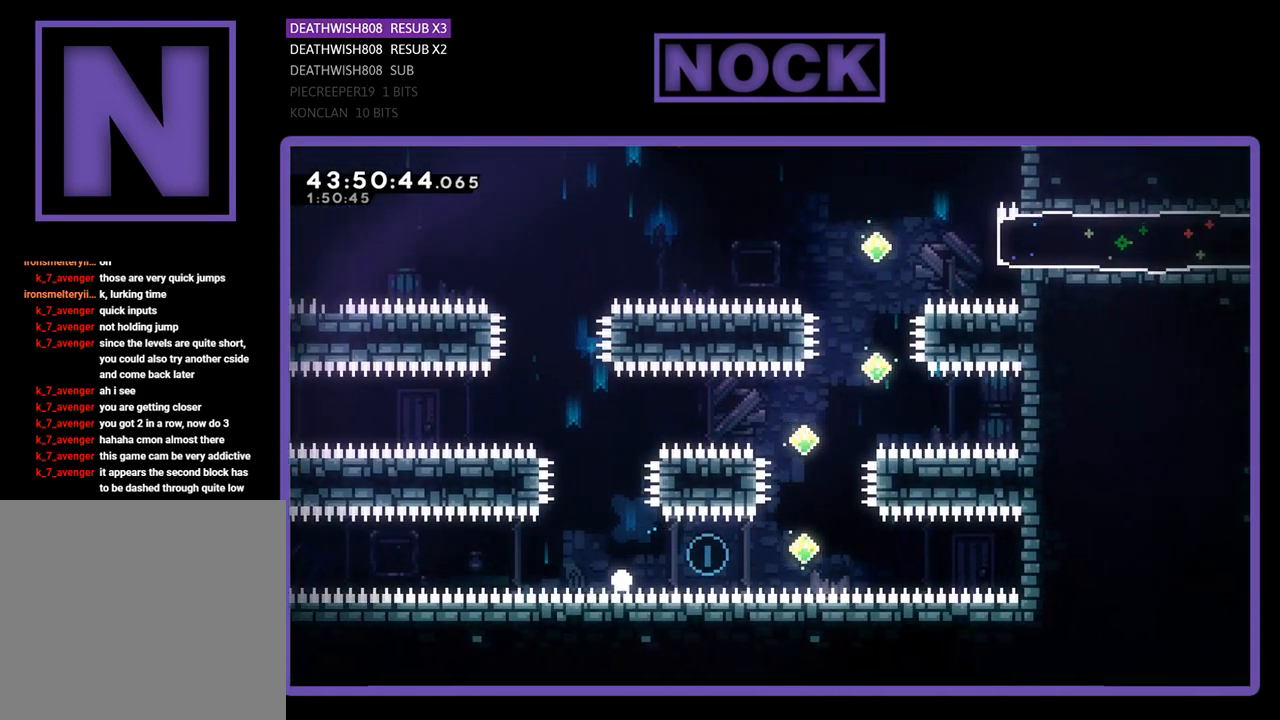
{"buttons": [], "left_stick": "center", "events": [[33, "DPAD_UP", "up"], [33, "R2", "up"]]}
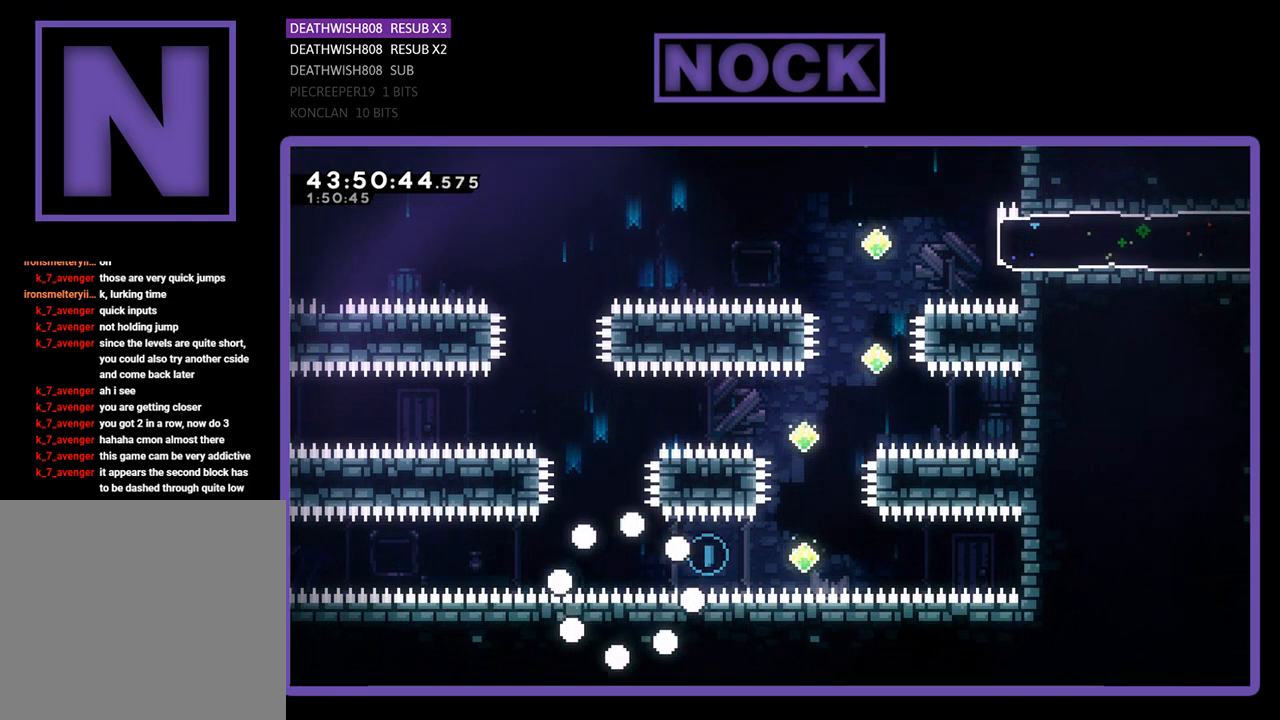
{"buttons": [], "left_stick": "center", "events": []}